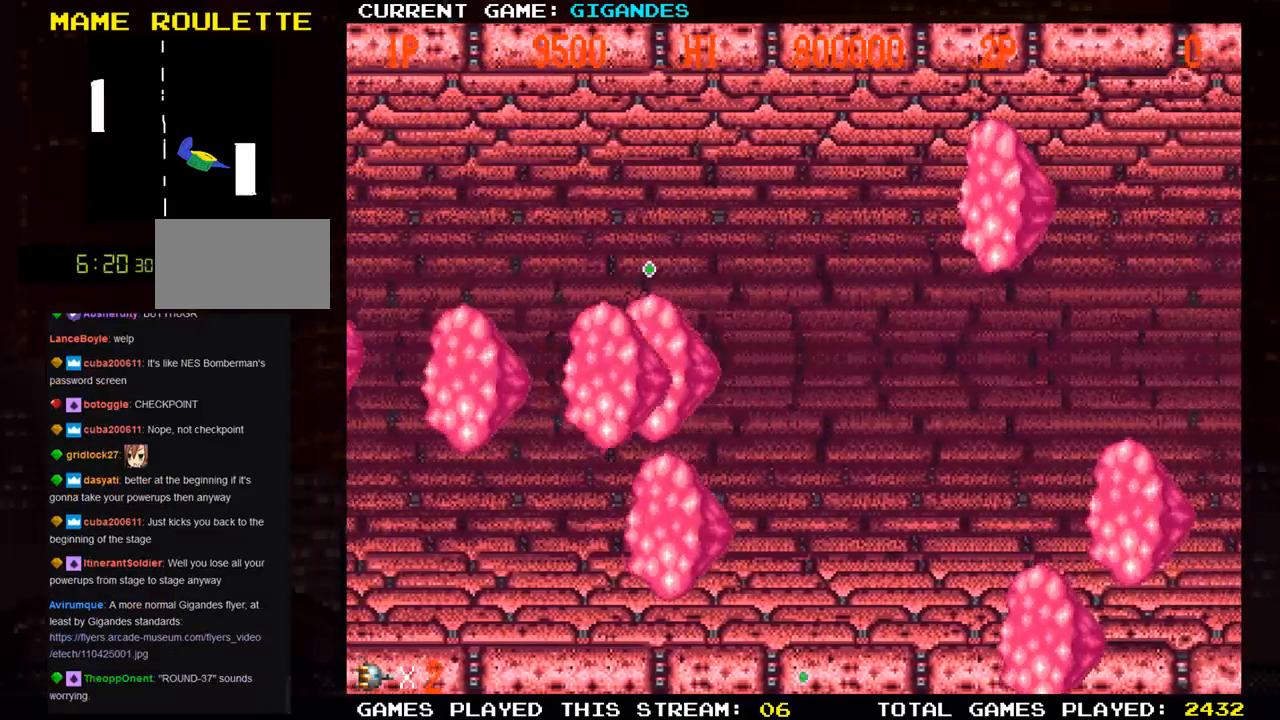
Gameplay with a controller (arcade stick); each line is a JSON object with the inputs held at the frame after it. "events" lists button and stick changes between this image and that frame as [ms after this image, input, new state], when the widget could be followed in between. Not read: L3 R3 START.
{"buttons": [], "left_stick": "down", "events": [[67, "SQUARE", "up"], [450, "left_stick", "down"]]}
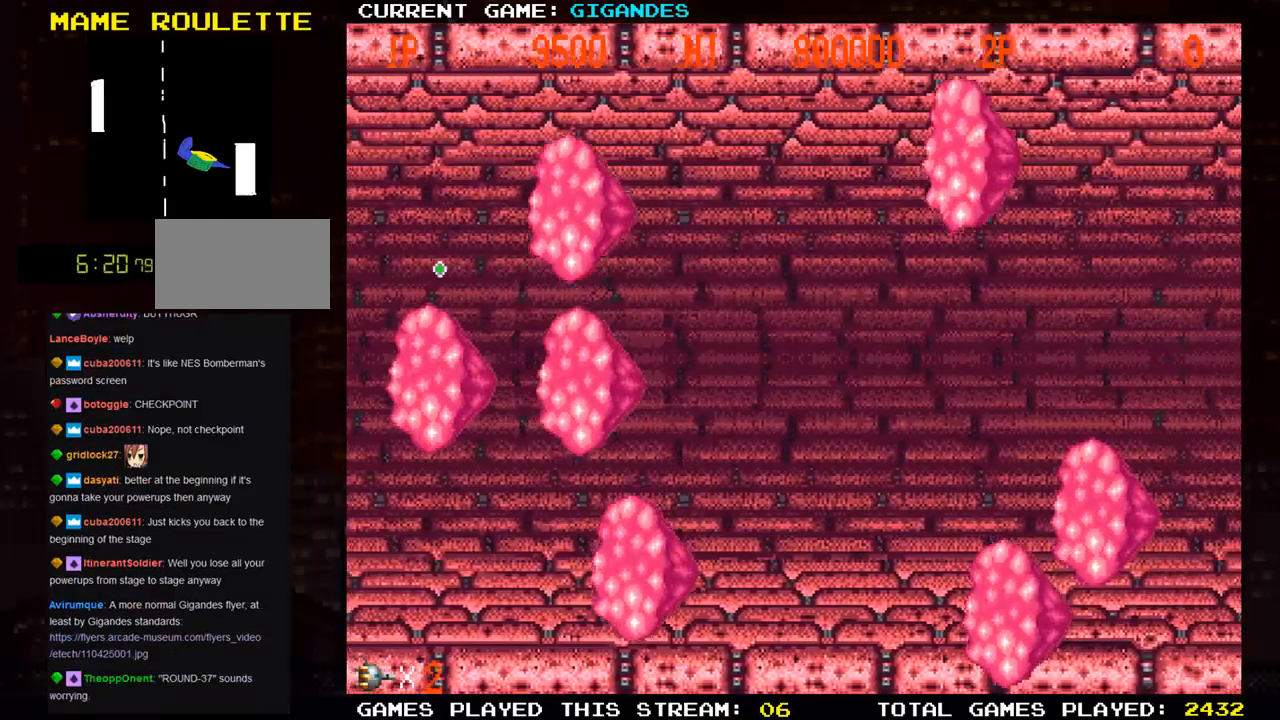
{"buttons": [], "left_stick": "down-left", "events": [[33, "SQUARE", "down"], [100, "left_stick", "down-left"], [117, "SQUARE", "up"], [233, "SQUARE", "down"], [283, "SQUARE", "up"], [400, "SQUARE", "down"], [467, "SQUARE", "up"]]}
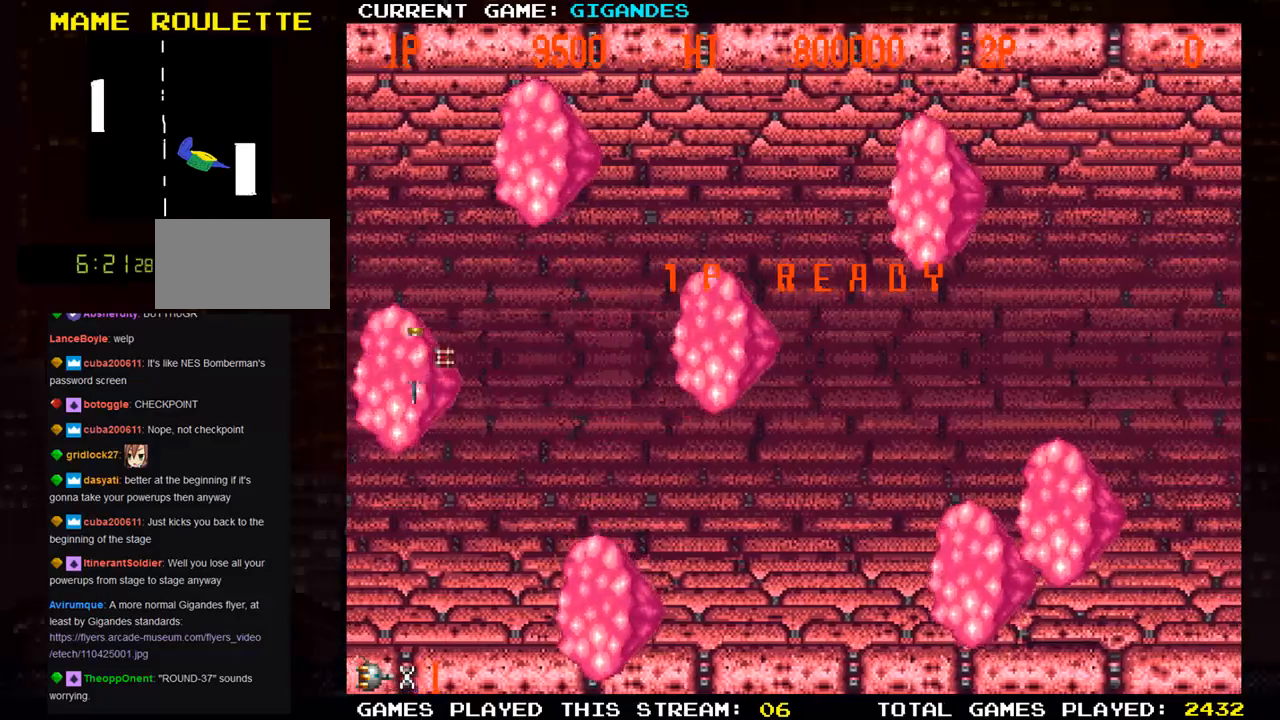
{"buttons": [], "left_stick": "right", "events": [[50, "SQUARE", "down"], [150, "SQUARE", "up"], [233, "left_stick", "center"], [267, "SQUARE", "down"], [317, "left_stick", "right"], [350, "SQUARE", "up"], [433, "SQUARE", "down"], [500, "SQUARE", "up"]]}
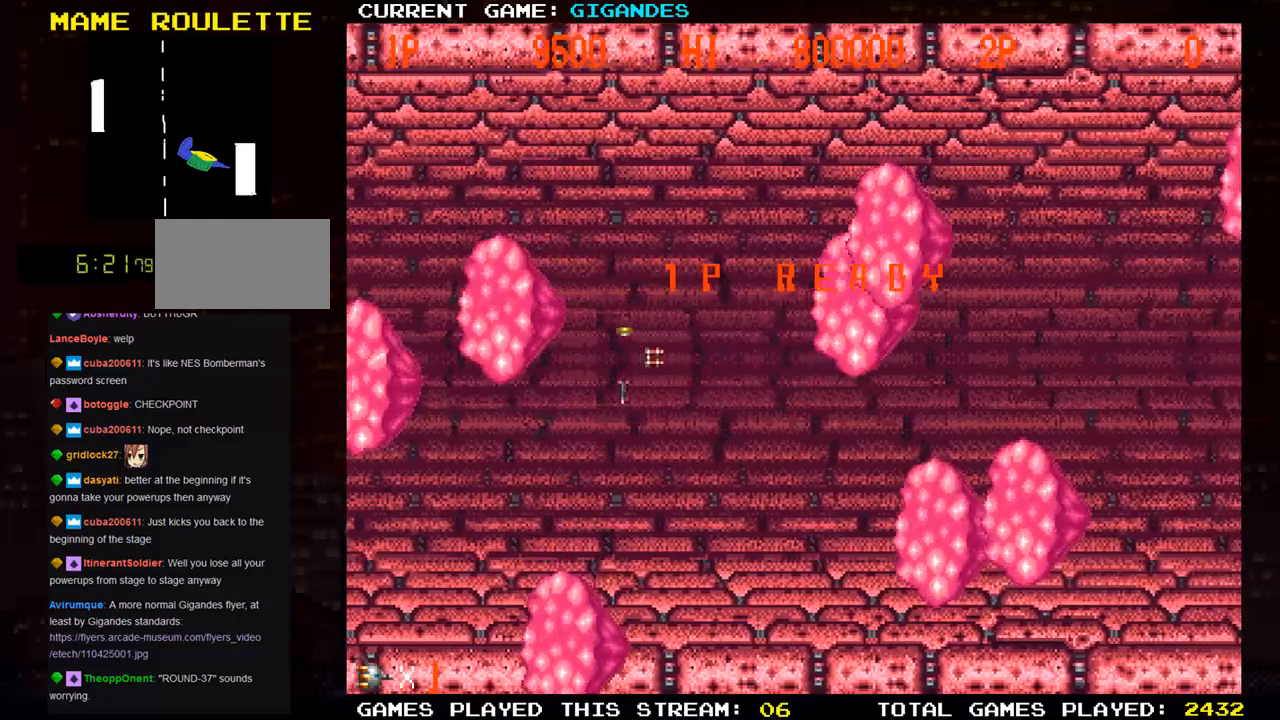
{"buttons": ["TRIANGLE"], "left_stick": "center", "events": [[100, "SQUARE", "down"], [100, "left_stick", "up"], [150, "SQUARE", "up"], [217, "left_stick", "center"], [250, "SQUARE", "down"], [317, "SQUARE", "up"], [350, "SQUARE", "down"], [433, "SQUARE", "up"], [483, "TRIANGLE", "down"]]}
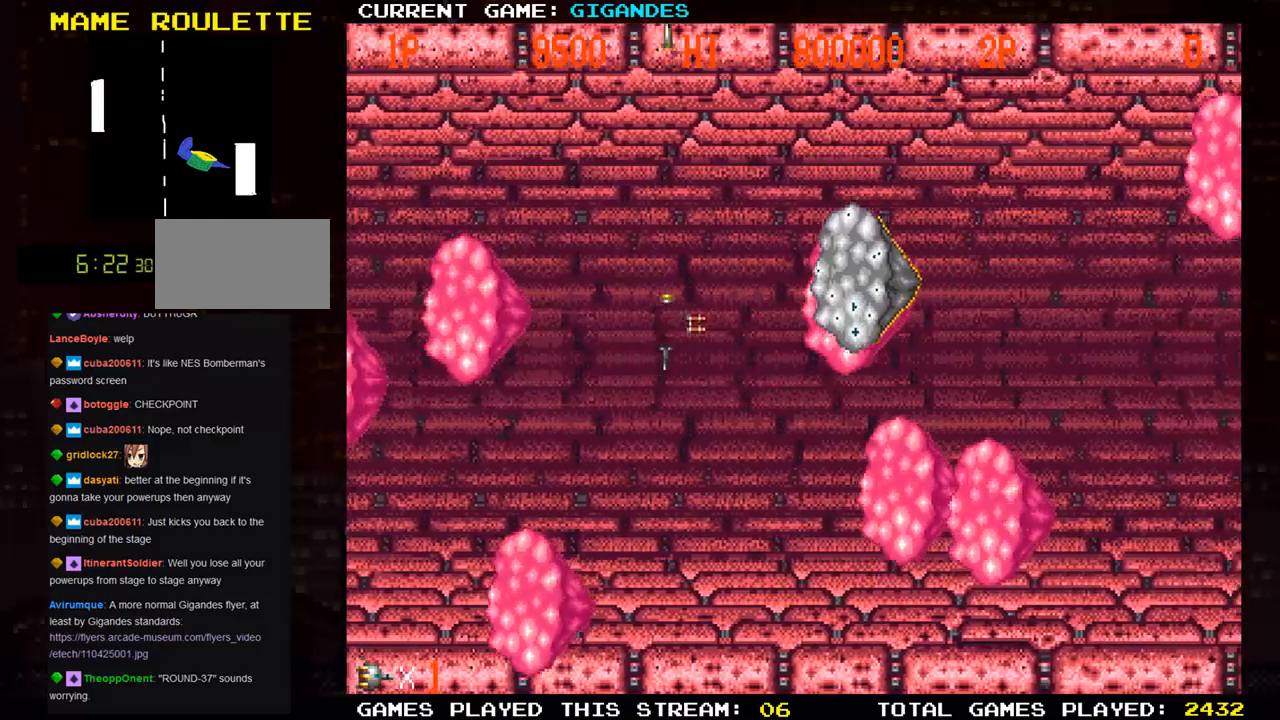
{"buttons": ["SQUARE"], "left_stick": "center", "events": [[67, "TRIANGLE", "up"], [150, "SQUARE", "down"], [183, "left_stick", "left"], [217, "SQUARE", "up"], [250, "SQUARE", "down"], [367, "left_stick", "center"], [400, "SQUARE", "up"], [467, "SQUARE", "down"]]}
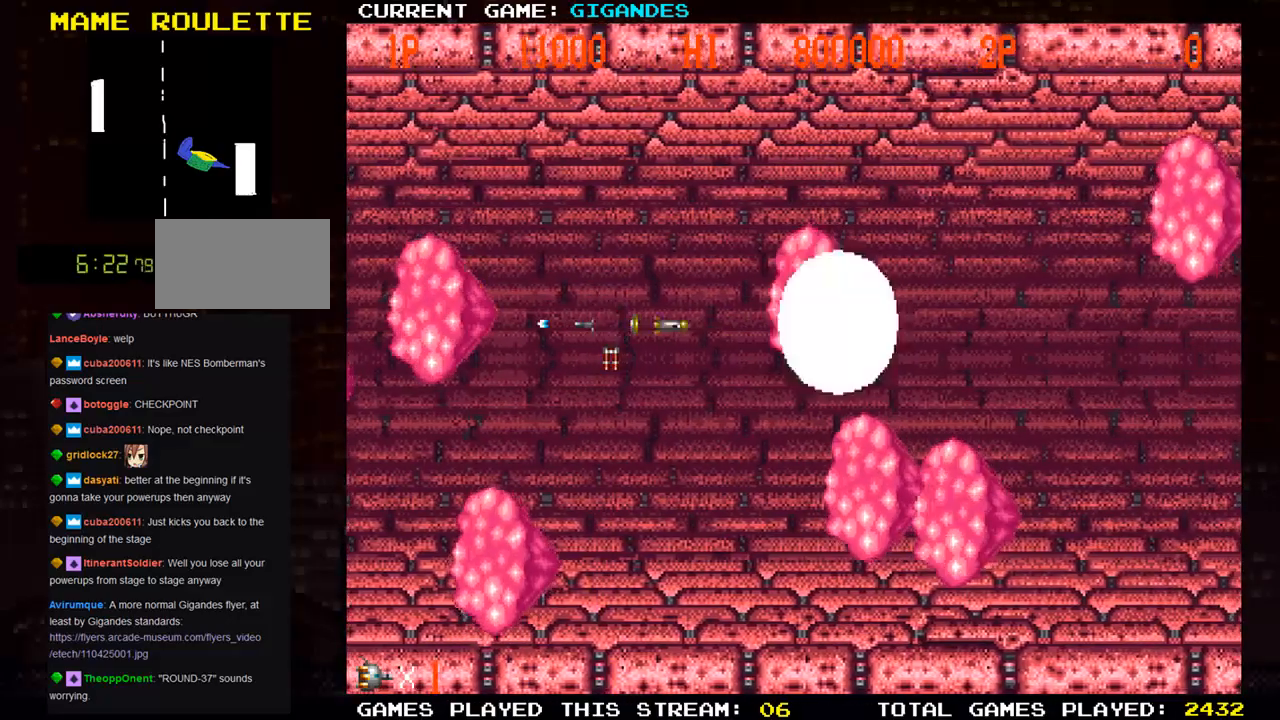
{"buttons": ["TRIANGLE"], "left_stick": "center", "events": [[33, "SQUARE", "up"], [50, "SQUARE", "down"], [117, "SQUARE", "up"], [167, "TRIANGLE", "down"], [283, "SQUARE", "down"], [283, "TRIANGLE", "up"], [317, "SQUARE", "up"], [367, "TRIANGLE", "down"], [450, "TRIANGLE", "up"], [500, "TRIANGLE", "down"]]}
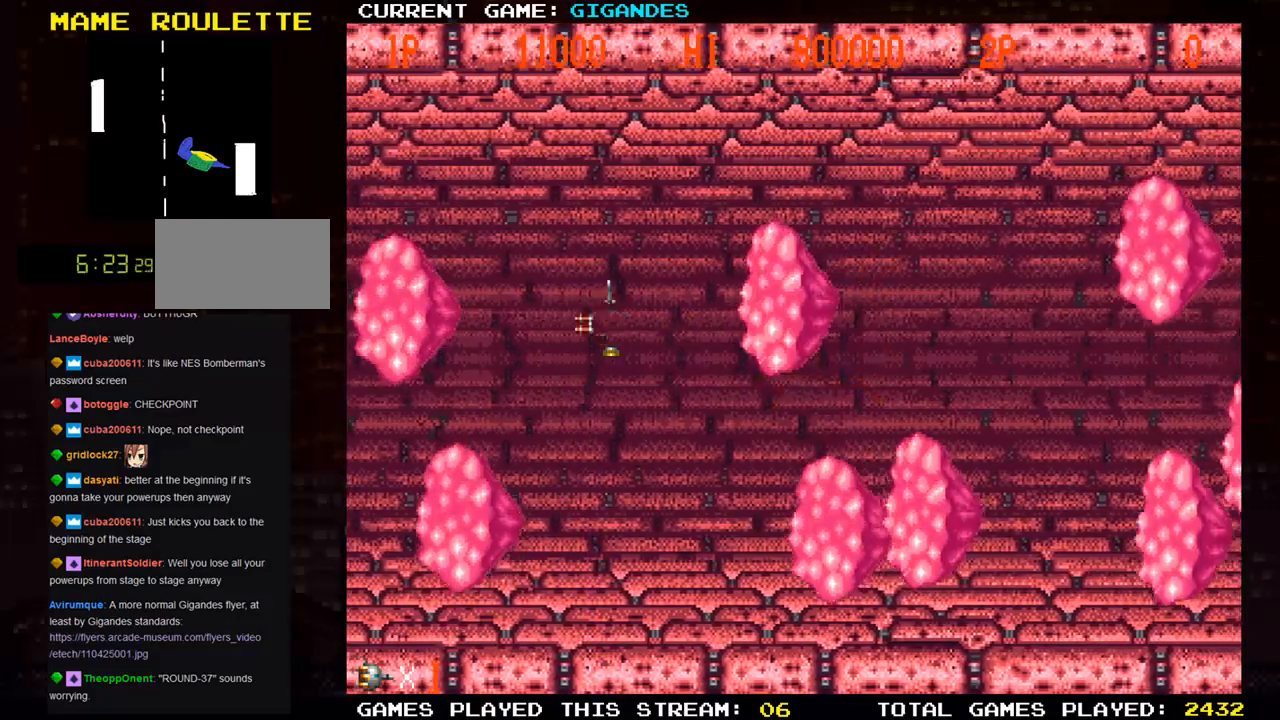
{"buttons": ["SQUARE"], "left_stick": "center", "events": [[117, "TRIANGLE", "up"], [167, "SQUARE", "down"], [267, "SQUARE", "up"], [350, "left_stick", "left"], [383, "SQUARE", "down"], [433, "SQUARE", "up"], [467, "left_stick", "center"], [483, "SQUARE", "down"]]}
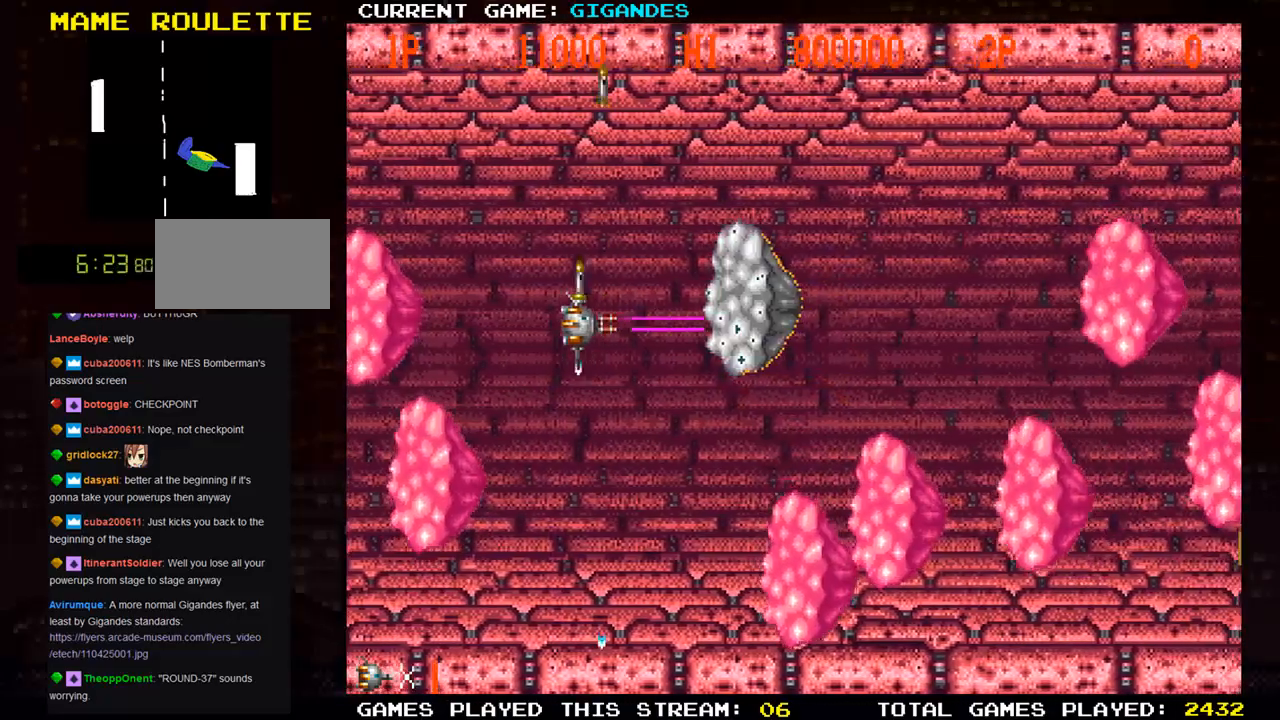
{"buttons": ["SQUARE"], "left_stick": "center", "events": [[117, "SQUARE", "up"], [200, "SQUARE", "down"], [233, "SQUARE", "up"], [283, "SQUARE", "down"], [317, "SQUARE", "up"], [400, "SQUARE", "down"], [433, "SQUARE", "up"], [467, "SQUARE", "down"]]}
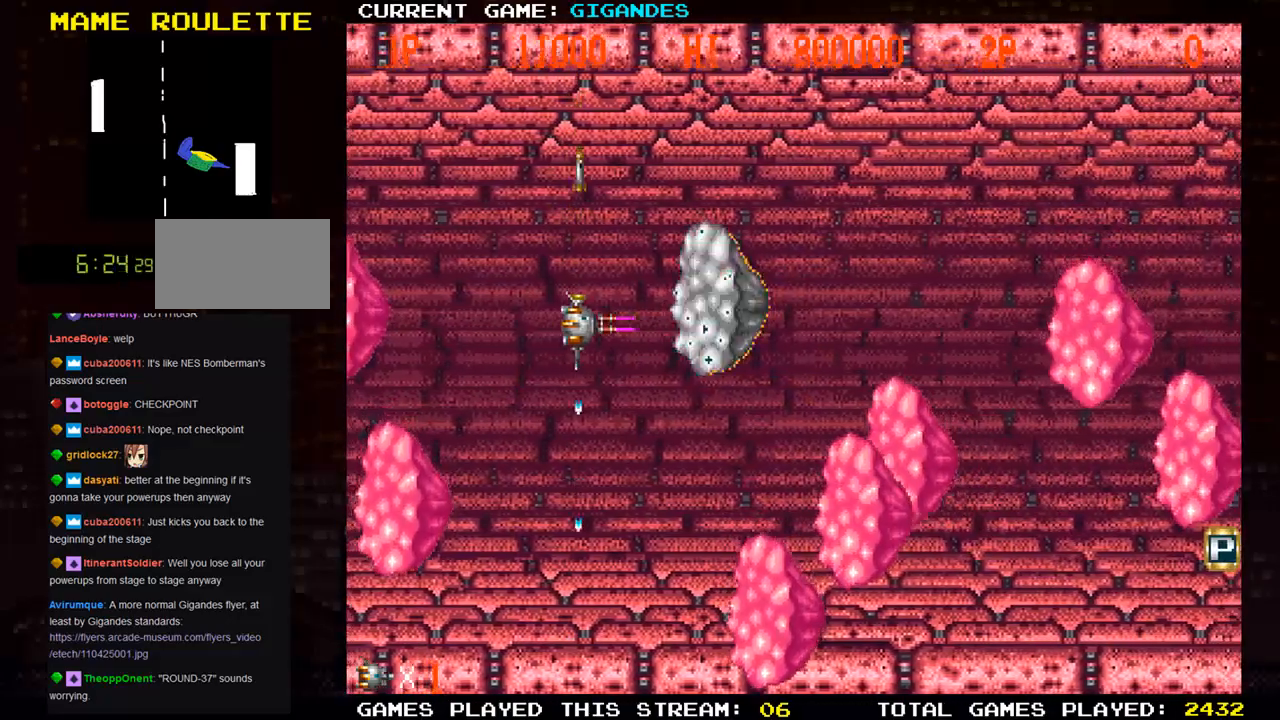
{"buttons": [], "left_stick": "down", "events": [[33, "SQUARE", "up"], [50, "left_stick", "left"], [100, "SQUARE", "down"], [150, "SQUARE", "up"], [167, "left_stick", "center"], [183, "SQUARE", "down"], [250, "SQUARE", "up"], [300, "SQUARE", "down"], [450, "SQUARE", "up"], [450, "left_stick", "down"]]}
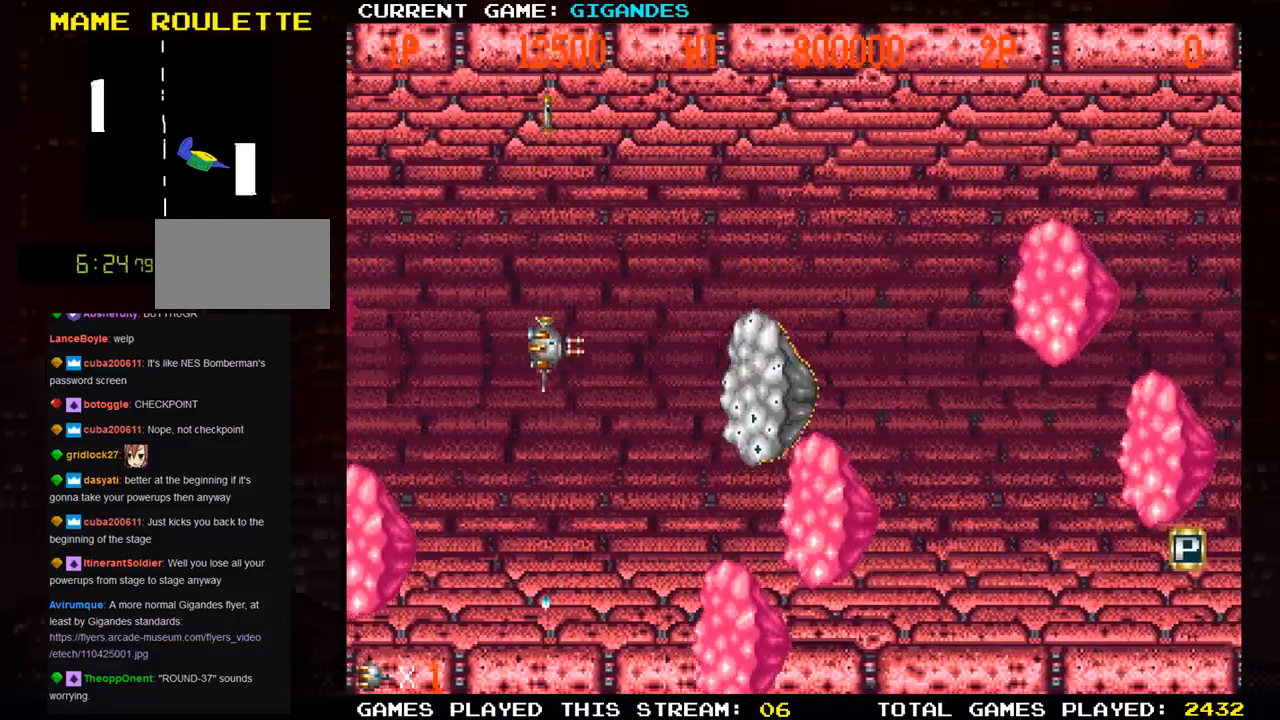
{"buttons": [], "left_stick": "down", "events": [[33, "SQUARE", "down"], [83, "SQUARE", "up"], [100, "SQUARE", "down"], [100, "left_stick", "left"], [183, "SQUARE", "up"], [200, "left_stick", "up-left"], [233, "SQUARE", "down"], [283, "SQUARE", "up"], [317, "SQUARE", "down"], [367, "SQUARE", "up"], [400, "left_stick", "down"], [433, "SQUARE", "down"], [483, "SQUARE", "up"]]}
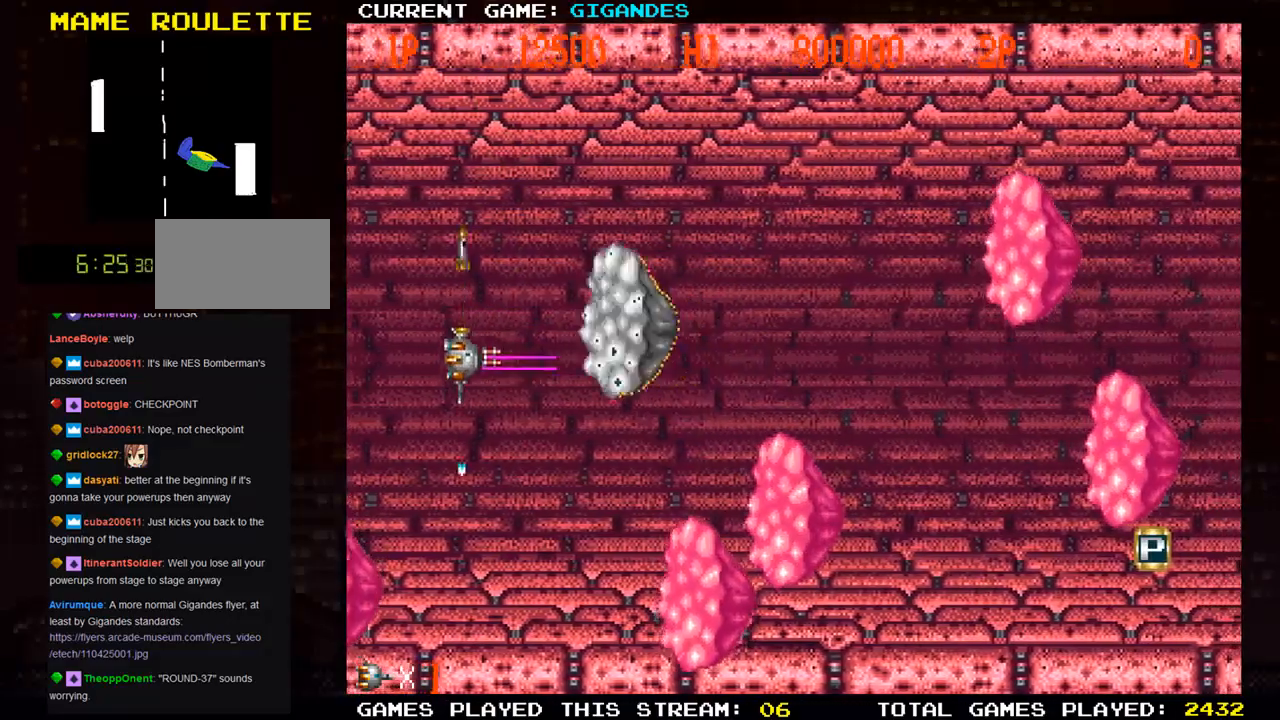
{"buttons": ["SQUARE"], "left_stick": "down-right", "events": [[50, "SQUARE", "down"], [67, "SQUARE", "up"], [83, "left_stick", "left"], [133, "SQUARE", "down"], [167, "SQUARE", "up"], [217, "SQUARE", "down"], [250, "left_stick", "down"], [267, "SQUARE", "up"], [300, "SQUARE", "down"], [433, "left_stick", "down-right"], [467, "SQUARE", "up"], [500, "SQUARE", "down"]]}
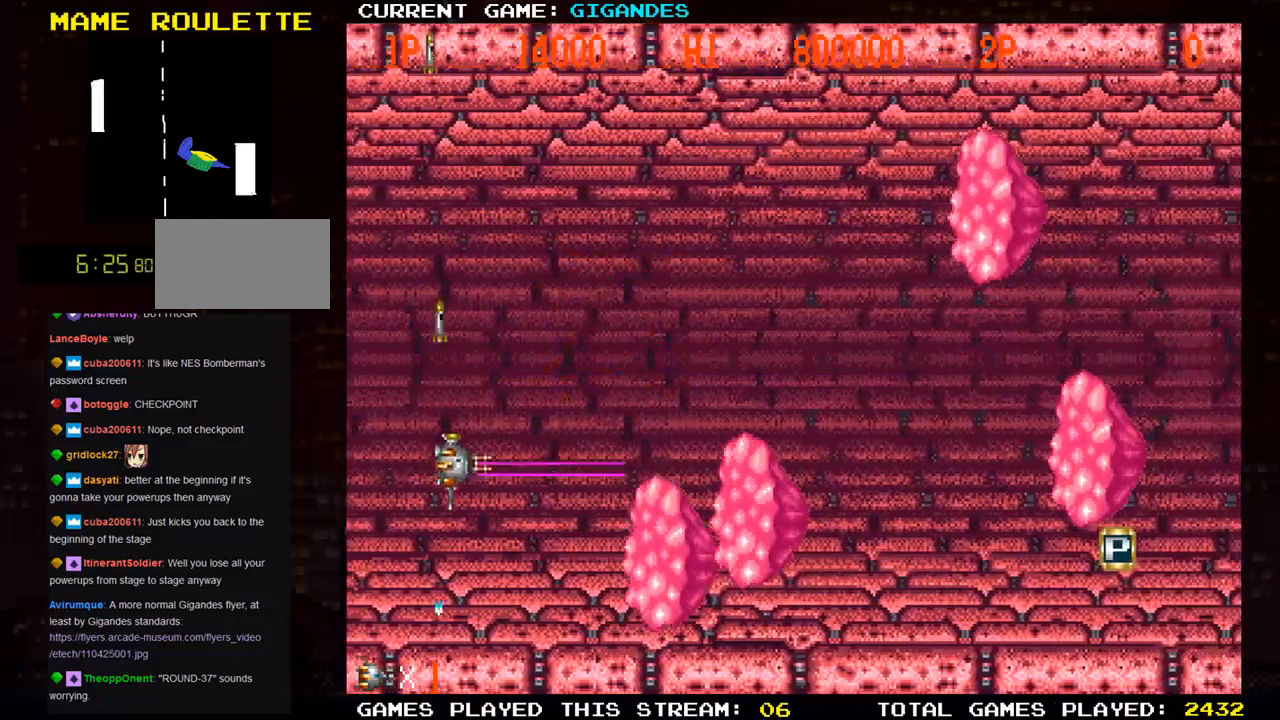
{"buttons": [], "left_stick": "center", "events": [[150, "SQUARE", "up"], [200, "left_stick", "center"], [233, "SQUARE", "down"], [267, "left_stick", "left"], [283, "SQUARE", "up"], [317, "SQUARE", "down"], [367, "SQUARE", "up"], [383, "left_stick", "center"], [417, "SQUARE", "down"], [500, "SQUARE", "up"]]}
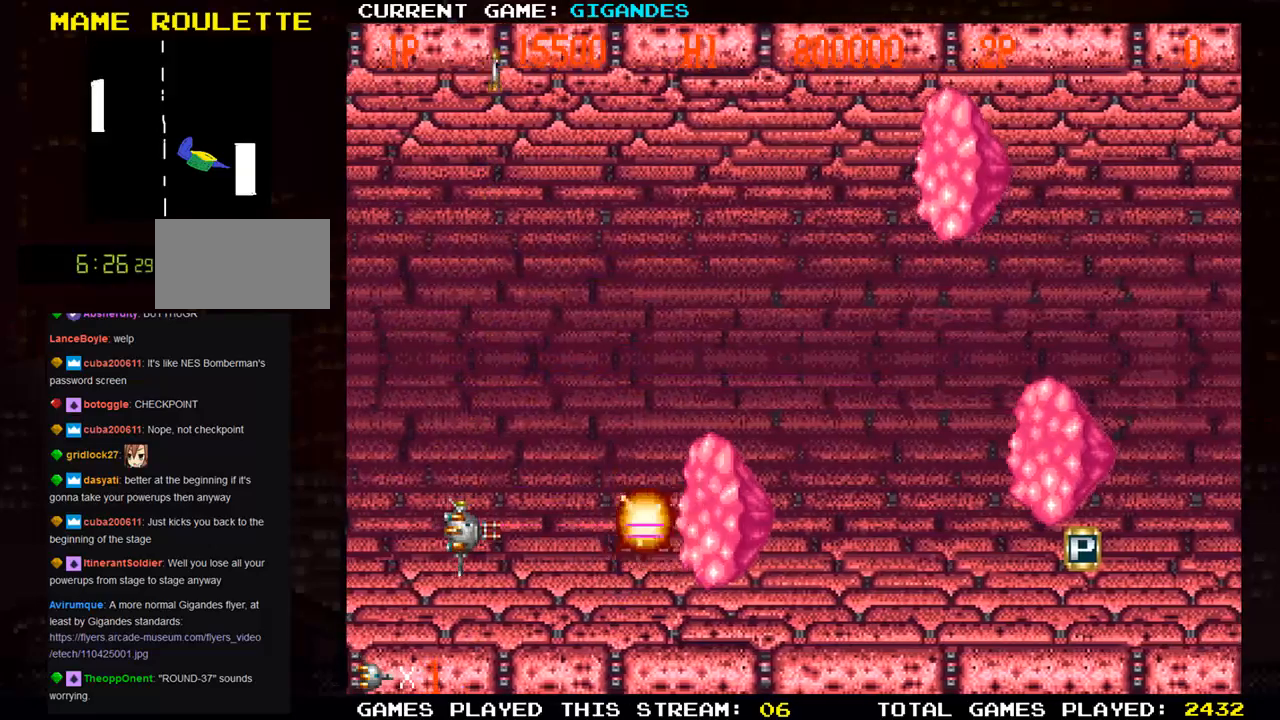
{"buttons": [], "left_stick": "center", "events": [[17, "SQUARE", "down"], [67, "SQUARE", "up"], [133, "SQUARE", "down"], [167, "SQUARE", "up"], [200, "SQUARE", "down"], [200, "left_stick", "up"], [250, "SQUARE", "up"], [300, "left_stick", "left"], [317, "SQUARE", "down"], [383, "SQUARE", "up"], [383, "left_stick", "center"], [400, "SQUARE", "down"], [467, "SQUARE", "up"]]}
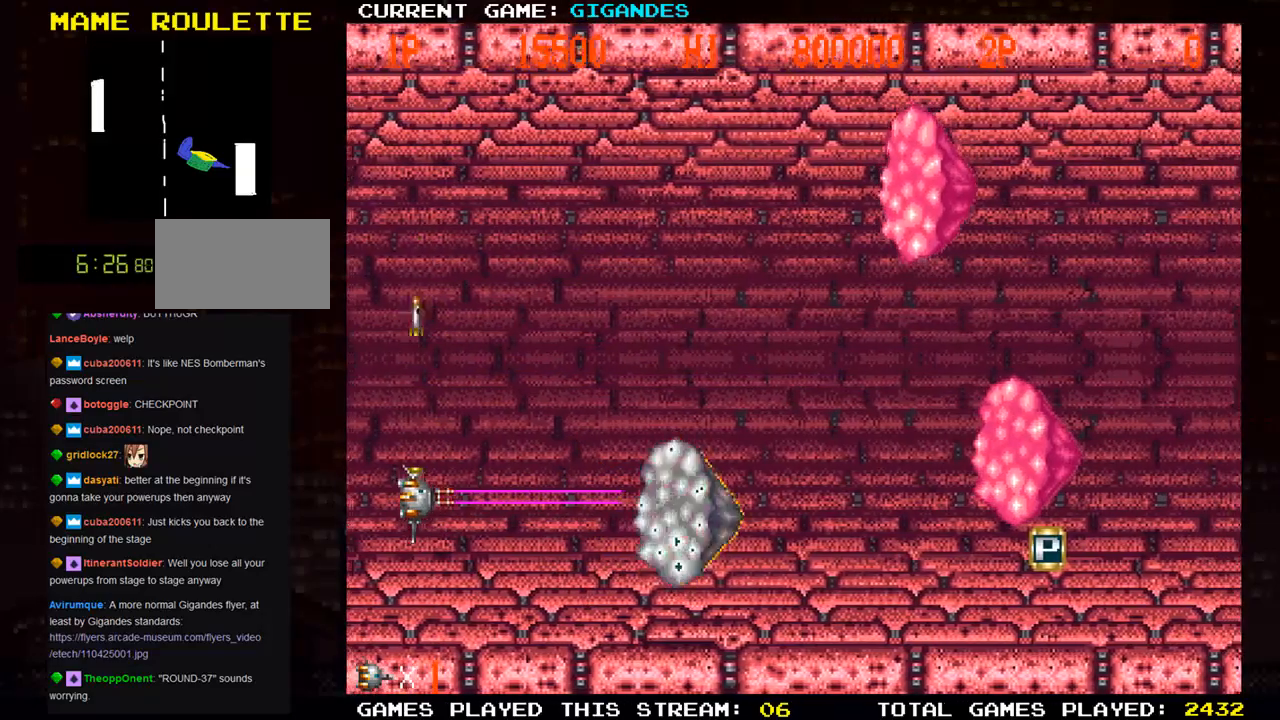
{"buttons": ["SQUARE"], "left_stick": "center", "events": [[33, "SQUARE", "down"], [183, "SQUARE", "up"], [267, "SQUARE", "down"], [417, "SQUARE", "up"], [483, "SQUARE", "down"]]}
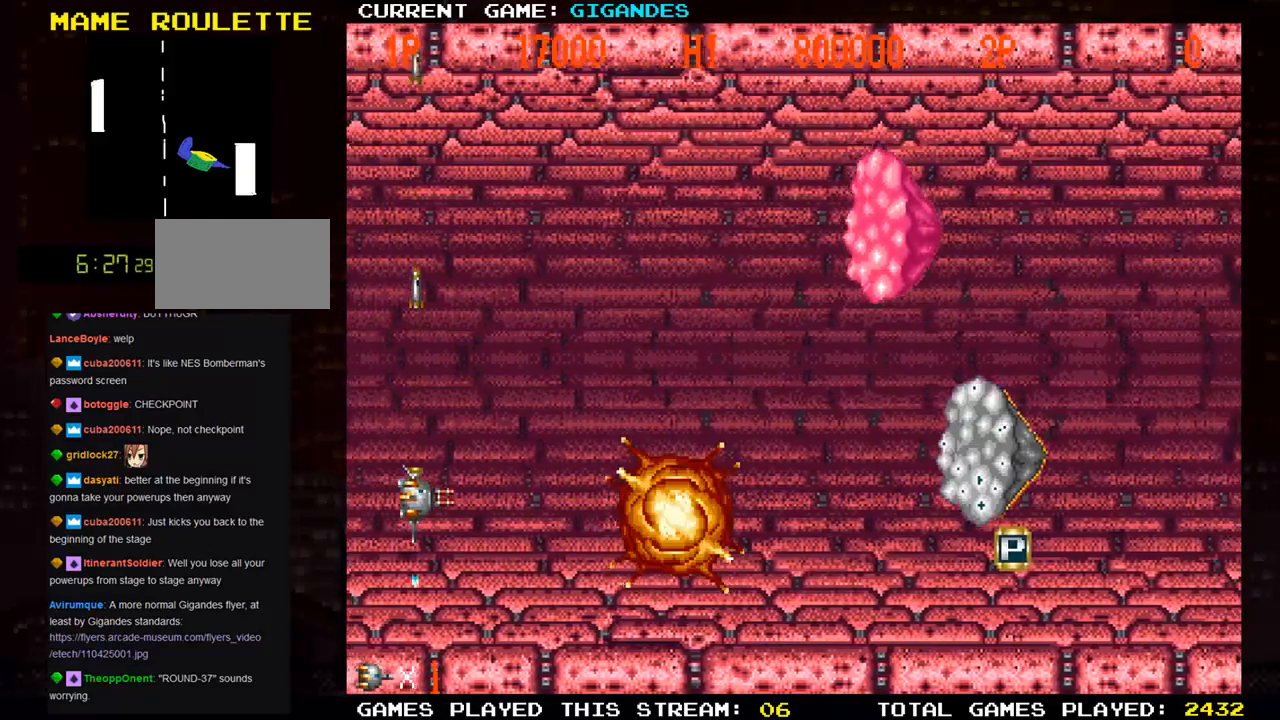
{"buttons": ["SQUARE"], "left_stick": "right", "events": [[133, "SQUARE", "up"], [200, "left_stick", "up"], [233, "SQUARE", "down"], [350, "left_stick", "center"], [367, "SQUARE", "up"], [433, "left_stick", "right"], [467, "SQUARE", "down"]]}
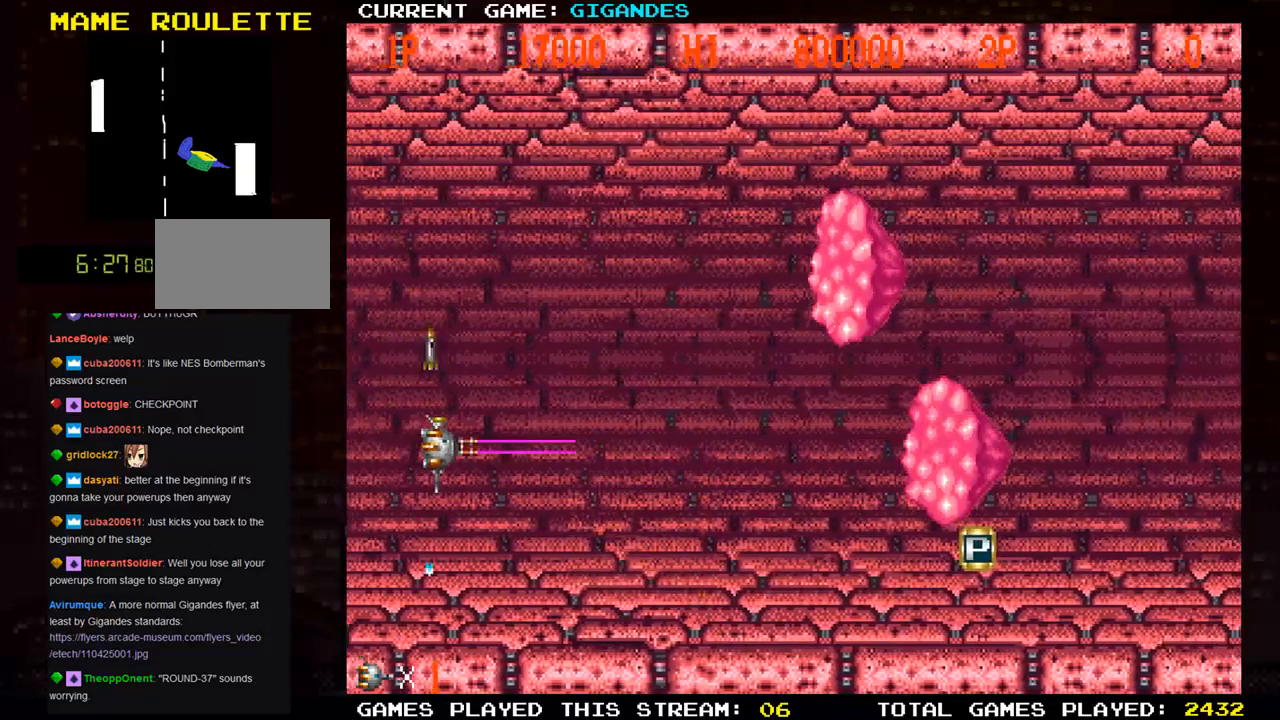
{"buttons": ["SQUARE"], "left_stick": "up", "events": [[117, "SQUARE", "up"], [200, "SQUARE", "down"], [317, "left_stick", "center"], [350, "SQUARE", "up"], [417, "left_stick", "up"], [433, "SQUARE", "down"]]}
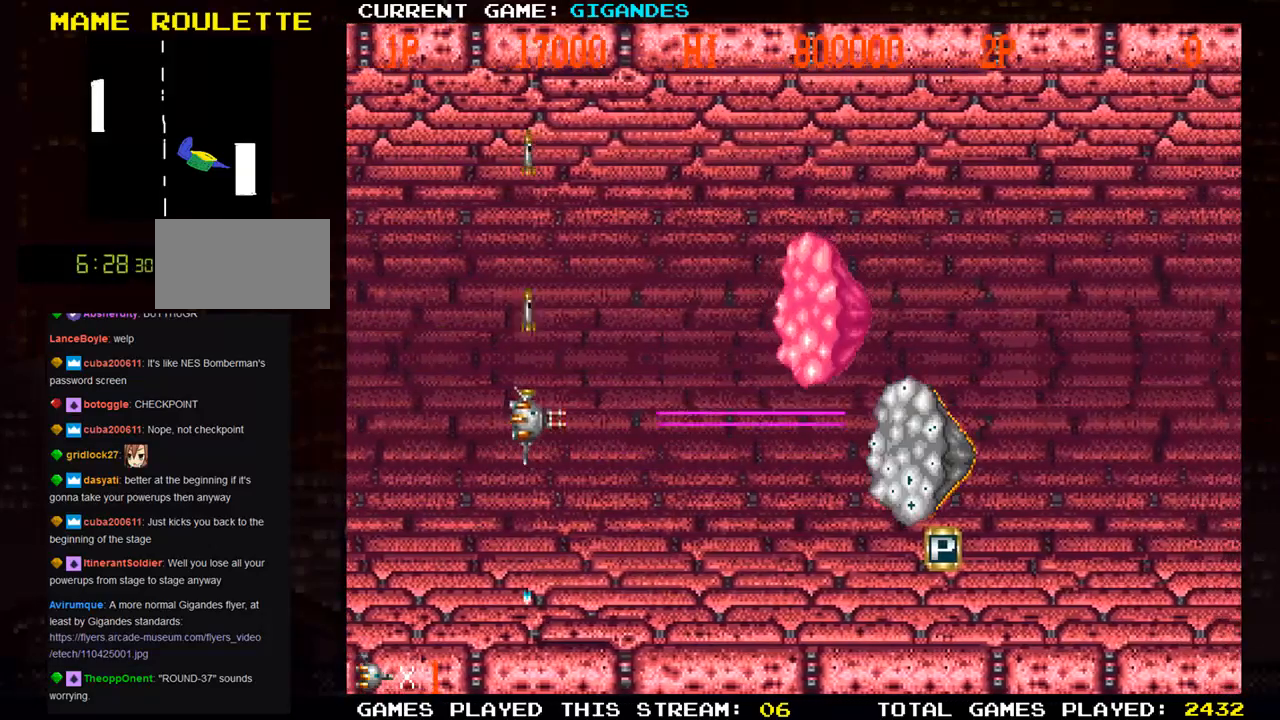
{"buttons": ["SQUARE"], "left_stick": "down", "events": [[83, "SQUARE", "up"], [167, "SQUARE", "down"], [217, "SQUARE", "up"], [233, "SQUARE", "down"], [300, "SQUARE", "up"], [350, "left_stick", "center"], [383, "SQUARE", "down"], [500, "left_stick", "down"]]}
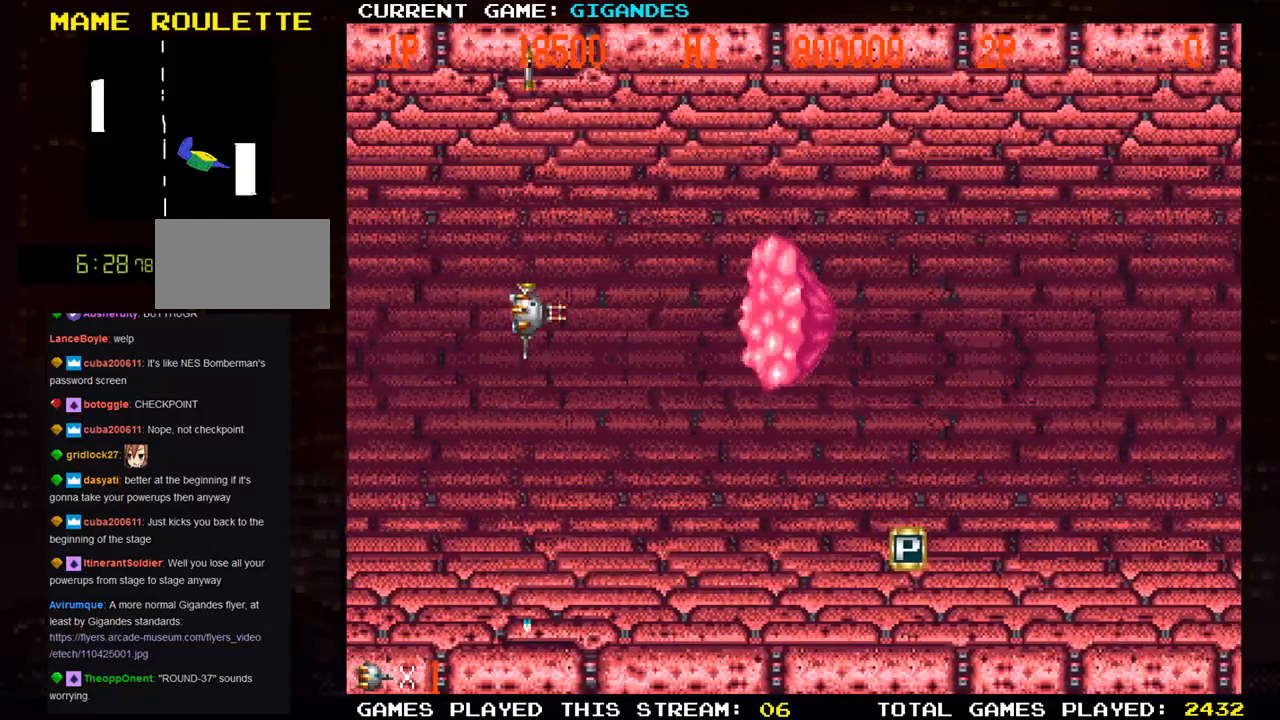
{"buttons": [], "left_stick": "center", "events": [[33, "SQUARE", "up"], [100, "SQUARE", "down"], [117, "left_stick", "center"], [167, "SQUARE", "up"], [183, "SQUARE", "down"], [233, "SQUARE", "up"], [250, "left_stick", "up"], [317, "SQUARE", "down"], [350, "SQUARE", "up"], [383, "SQUARE", "down"], [433, "left_stick", "center"], [450, "SQUARE", "up"]]}
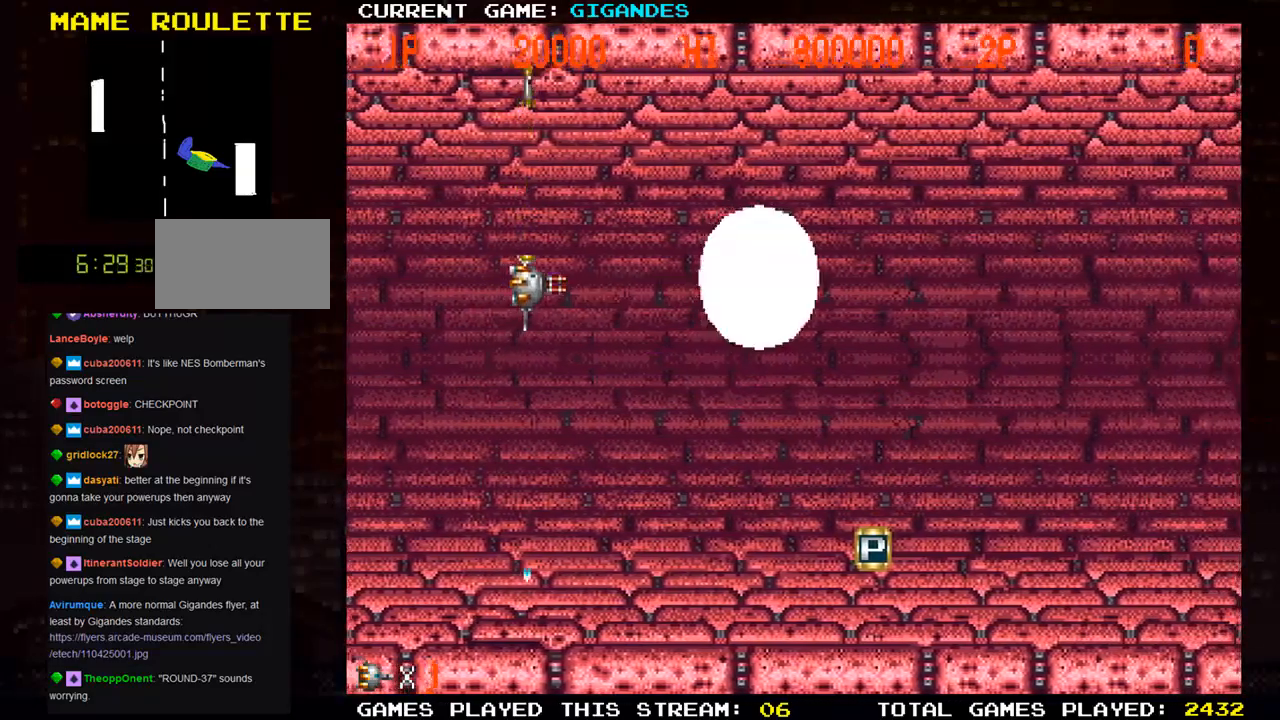
{"buttons": [], "left_stick": "down", "events": [[17, "SQUARE", "down"], [67, "SQUARE", "up"], [100, "SQUARE", "down"], [167, "SQUARE", "up"], [167, "left_stick", "down"], [233, "SQUARE", "down"], [267, "SQUARE", "up"], [317, "SQUARE", "down"], [383, "SQUARE", "up"]]}
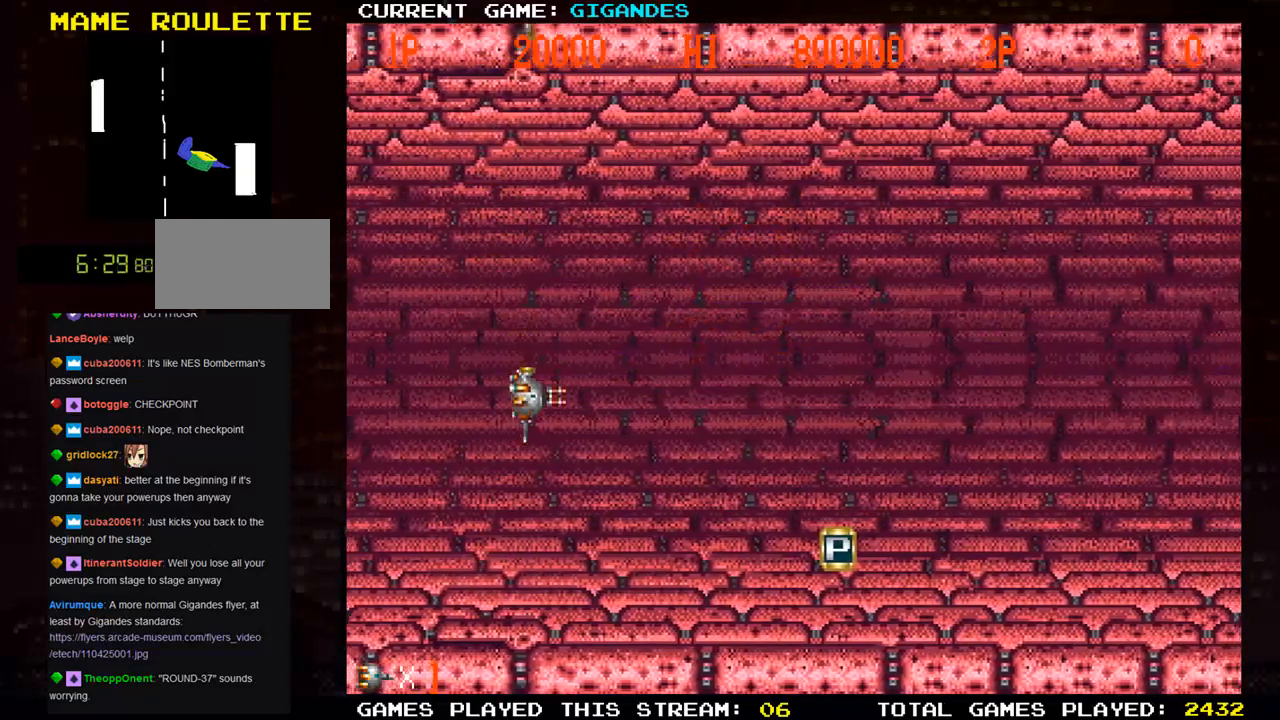
{"buttons": [], "left_stick": "center", "events": [[17, "left_stick", "down-right"], [417, "left_stick", "center"]]}
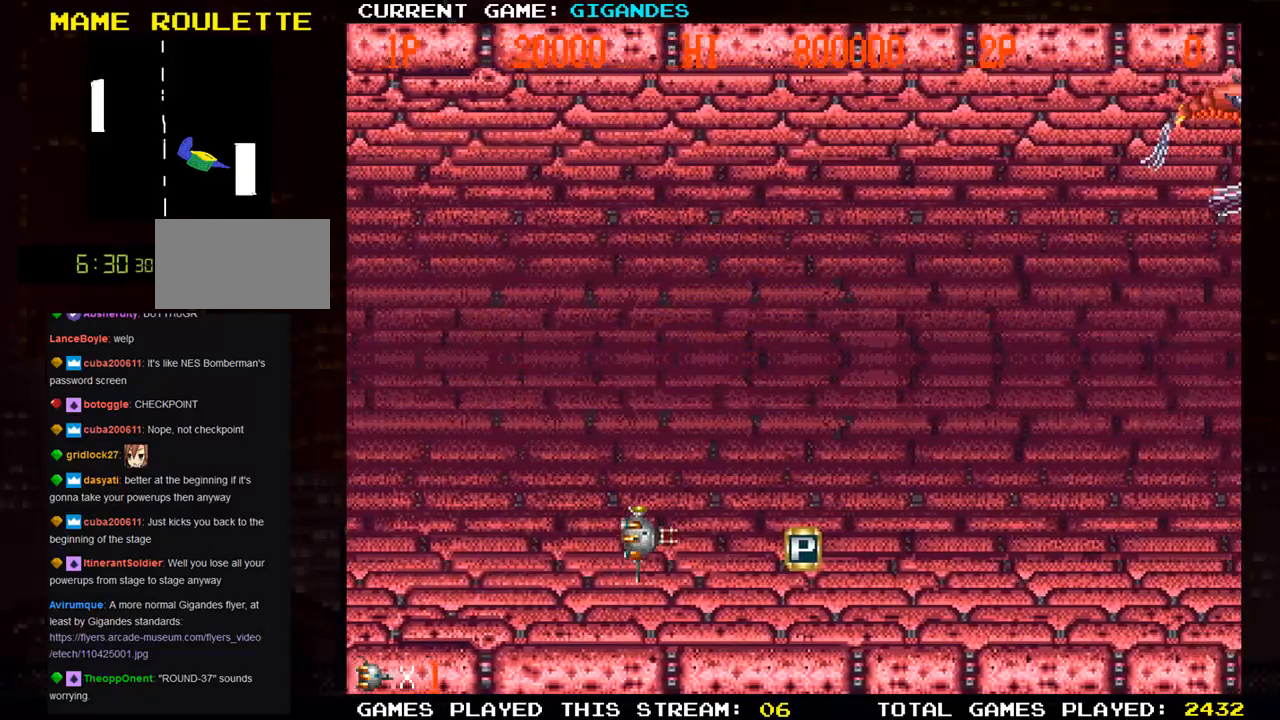
{"buttons": [], "left_stick": "right", "events": [[83, "SQUARE", "down"], [183, "SQUARE", "up"], [283, "left_stick", "right"], [367, "left_stick", "center"], [467, "left_stick", "right"]]}
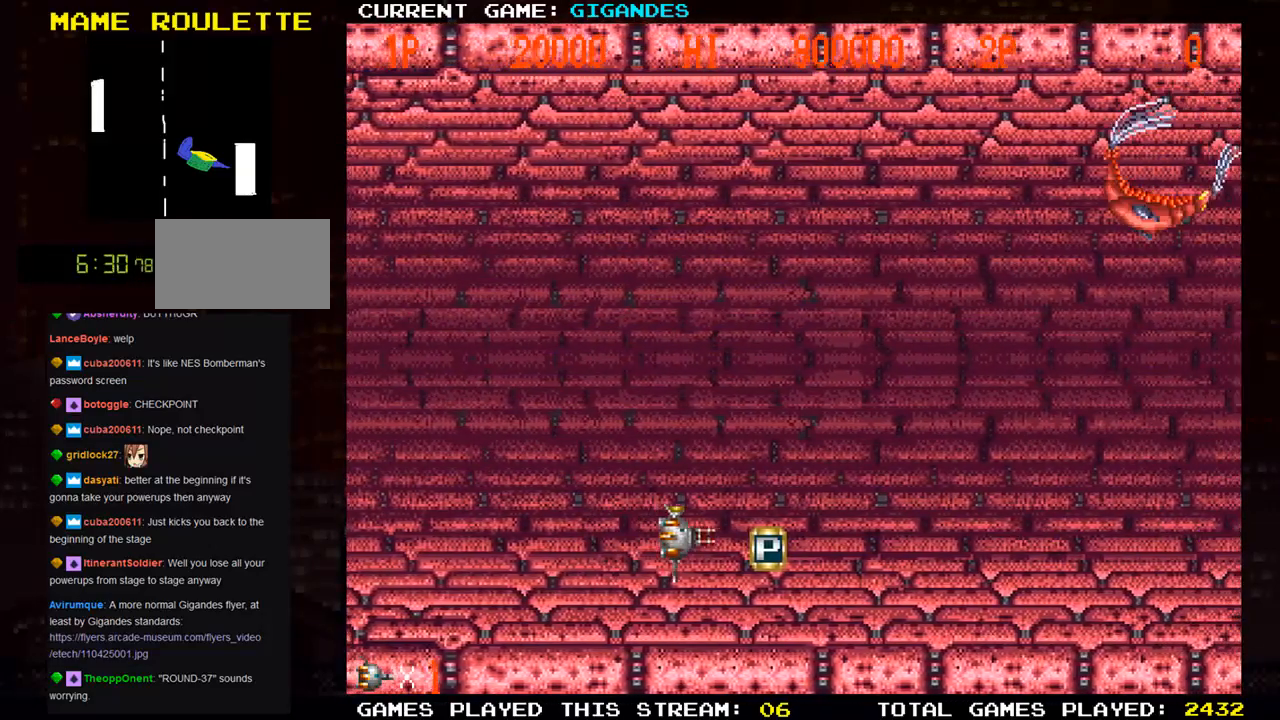
{"buttons": ["SQUARE"], "left_stick": "up-left", "events": [[183, "SQUARE", "down"], [250, "left_stick", "up"], [267, "SQUARE", "up"], [300, "left_stick", "up-left"], [333, "SQUARE", "down"], [417, "SQUARE", "up"], [500, "SQUARE", "down"]]}
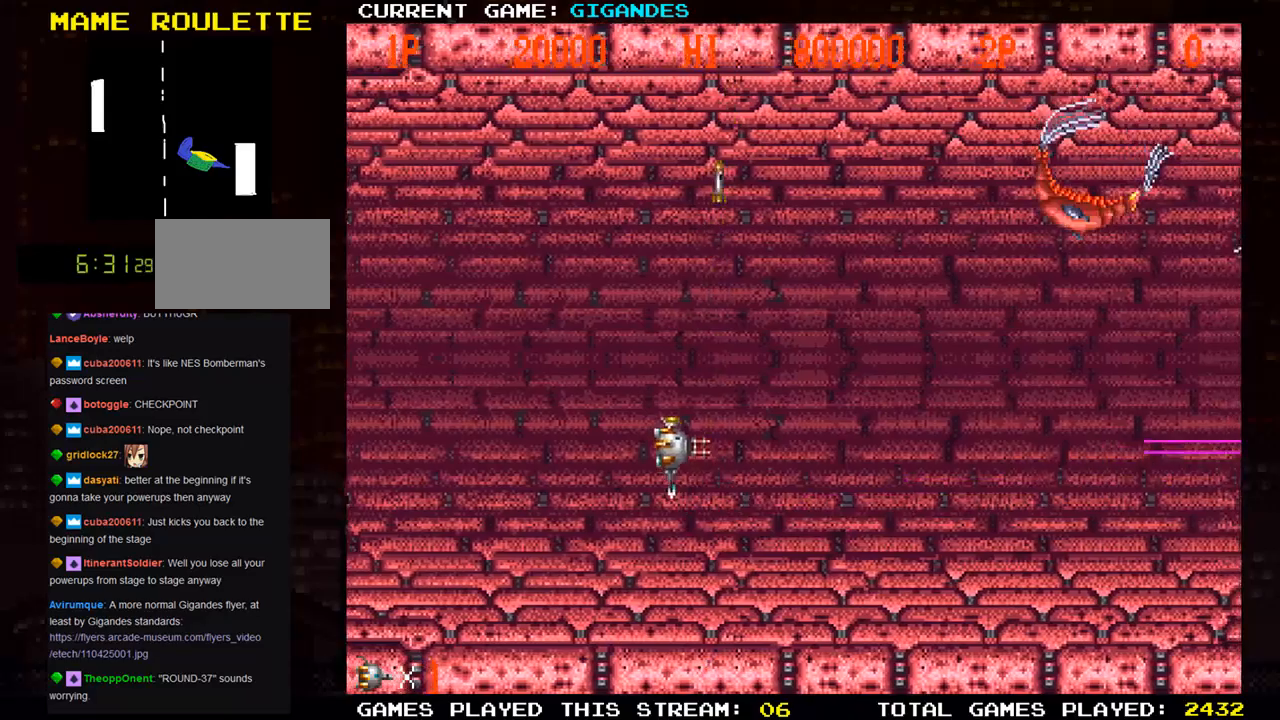
{"buttons": ["SQUARE"], "left_stick": "up", "events": [[83, "SQUARE", "up"], [83, "left_stick", "up"], [150, "SQUARE", "down"], [233, "SQUARE", "up"], [317, "SQUARE", "down"], [400, "SQUARE", "up"], [483, "SQUARE", "down"]]}
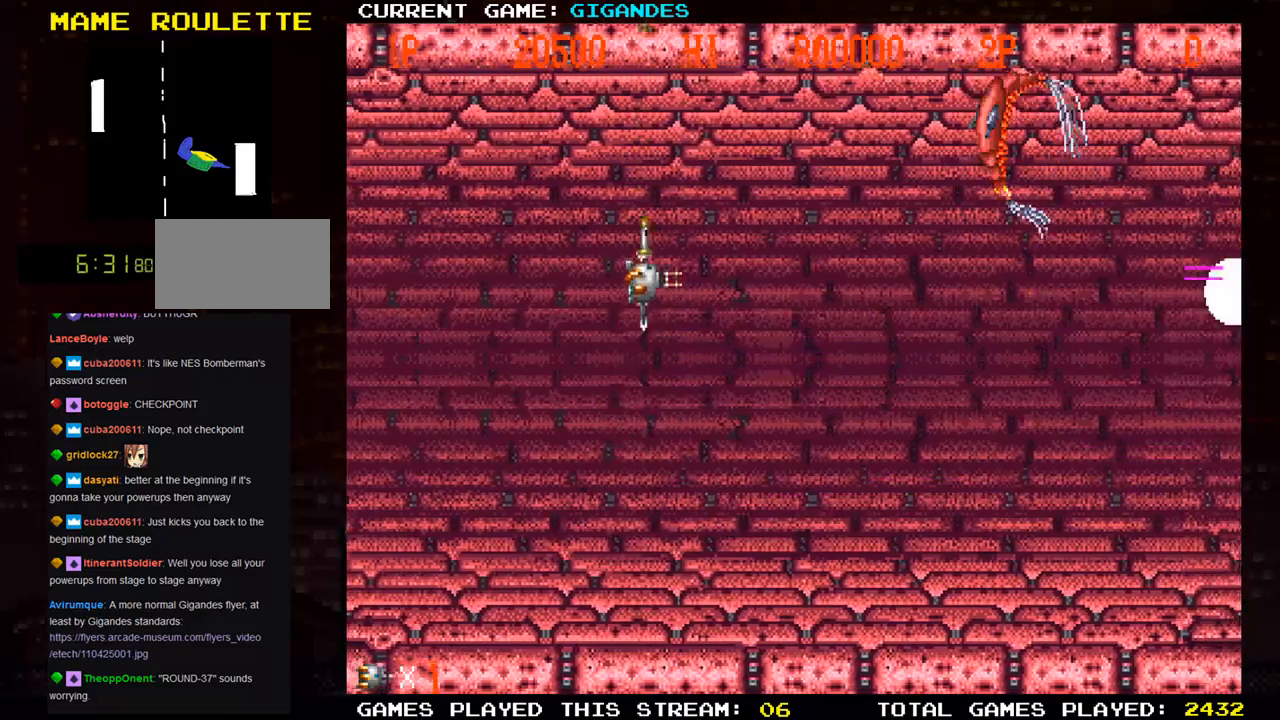
{"buttons": ["SQUARE"], "left_stick": "left", "events": [[83, "SQUARE", "up"], [167, "SQUARE", "down"], [233, "left_stick", "left"], [267, "SQUARE", "up"], [333, "SQUARE", "down"], [417, "SQUARE", "up"], [500, "SQUARE", "down"]]}
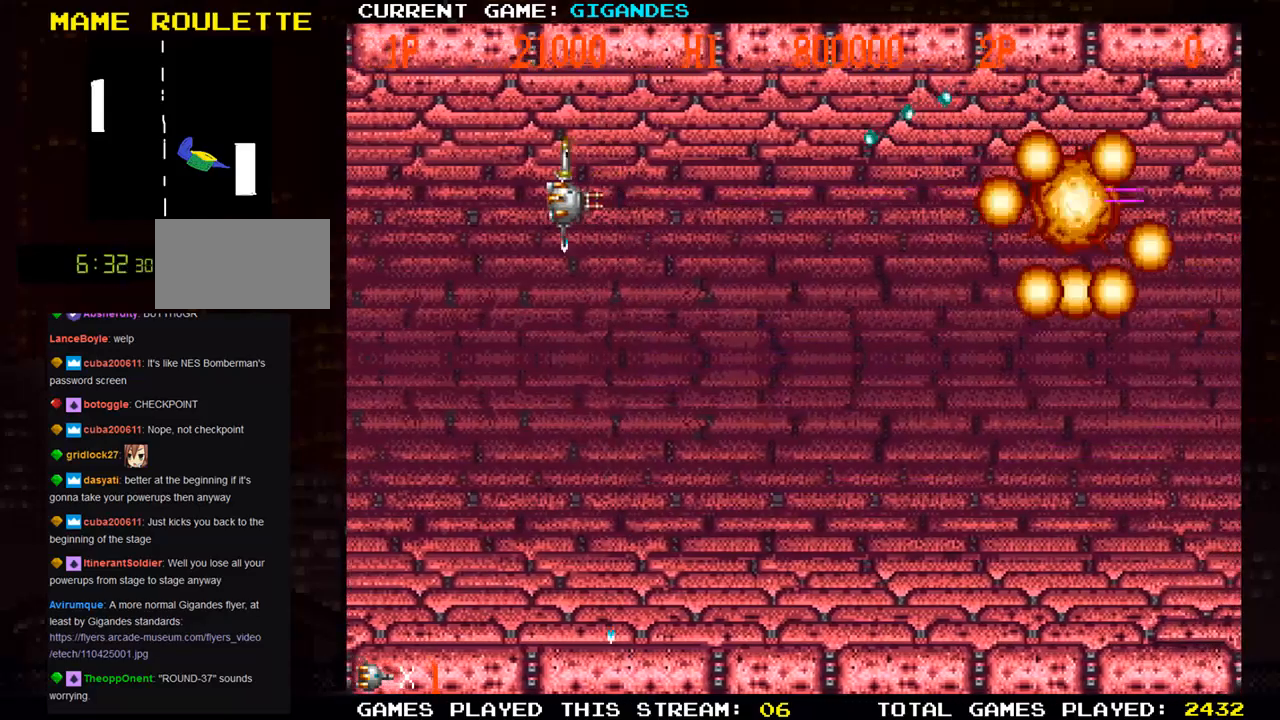
{"buttons": [], "left_stick": "down-right", "events": [[100, "SQUARE", "up"], [150, "SQUARE", "down"], [267, "SQUARE", "up"], [267, "left_stick", "down"], [350, "SQUARE", "down"], [433, "SQUARE", "up"], [483, "left_stick", "down-right"]]}
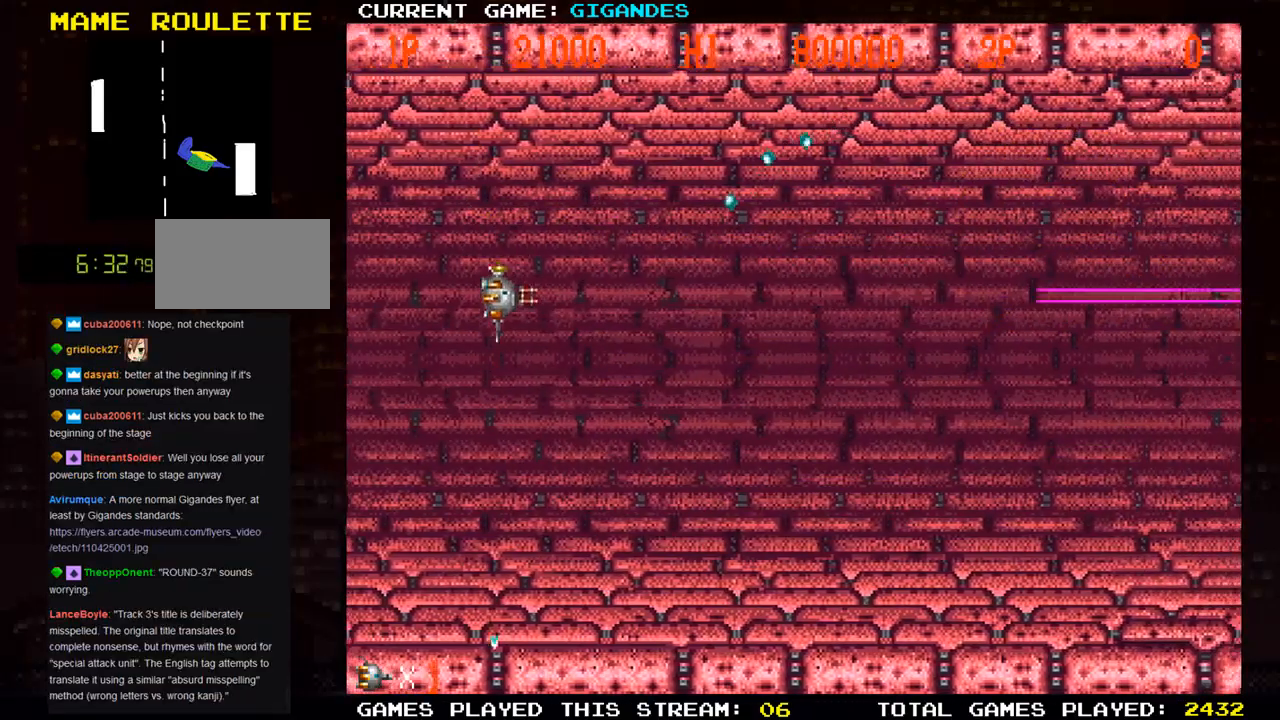
{"buttons": [], "left_stick": "right", "events": [[17, "SQUARE", "down"], [117, "SQUARE", "up"], [200, "SQUARE", "down"], [283, "SQUARE", "up"], [350, "SQUARE", "down"], [450, "SQUARE", "up"], [467, "left_stick", "right"]]}
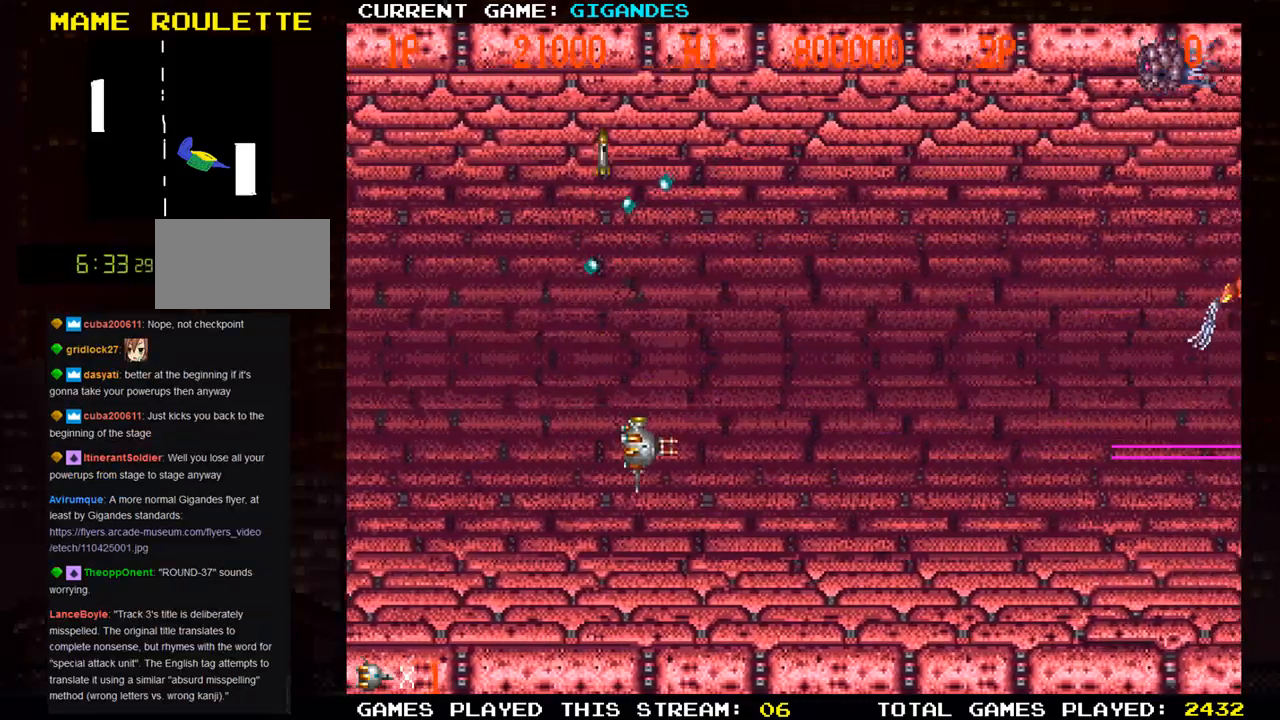
{"buttons": [], "left_stick": "up", "events": [[33, "SQUARE", "down"], [117, "SQUARE", "up"], [150, "left_stick", "center"], [183, "SQUARE", "down"], [250, "left_stick", "up"], [283, "SQUARE", "up"], [383, "SQUARE", "down"], [450, "SQUARE", "up"]]}